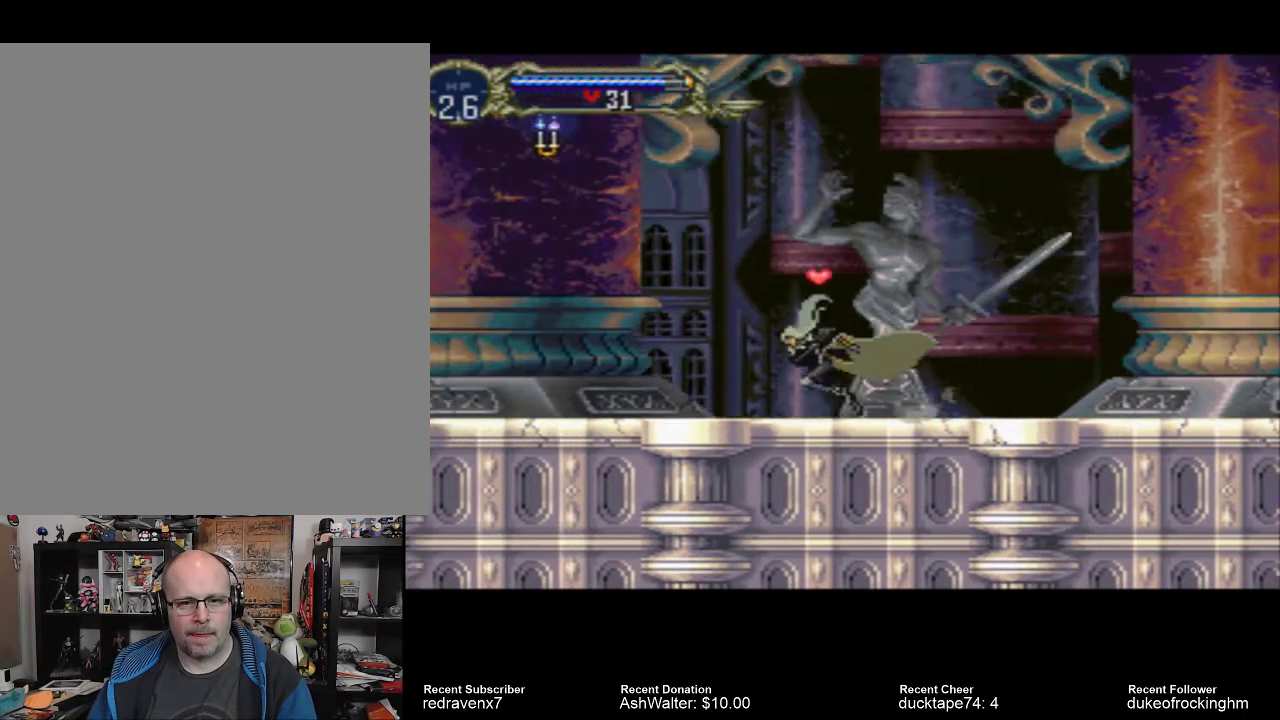
Gameplay with a controller (PlayStation layout); each line is a JSON object with the inputs held at the frame after it. "events" lists button and stick changes between this image and that frame as [ms after this image, input, new state], when the widget could be followed in between. Not read: L3 R3.
{"buttons": ["CROSS"], "left_stick": "center", "right_stick": "center", "events": [[500, "CROSS", "down"]]}
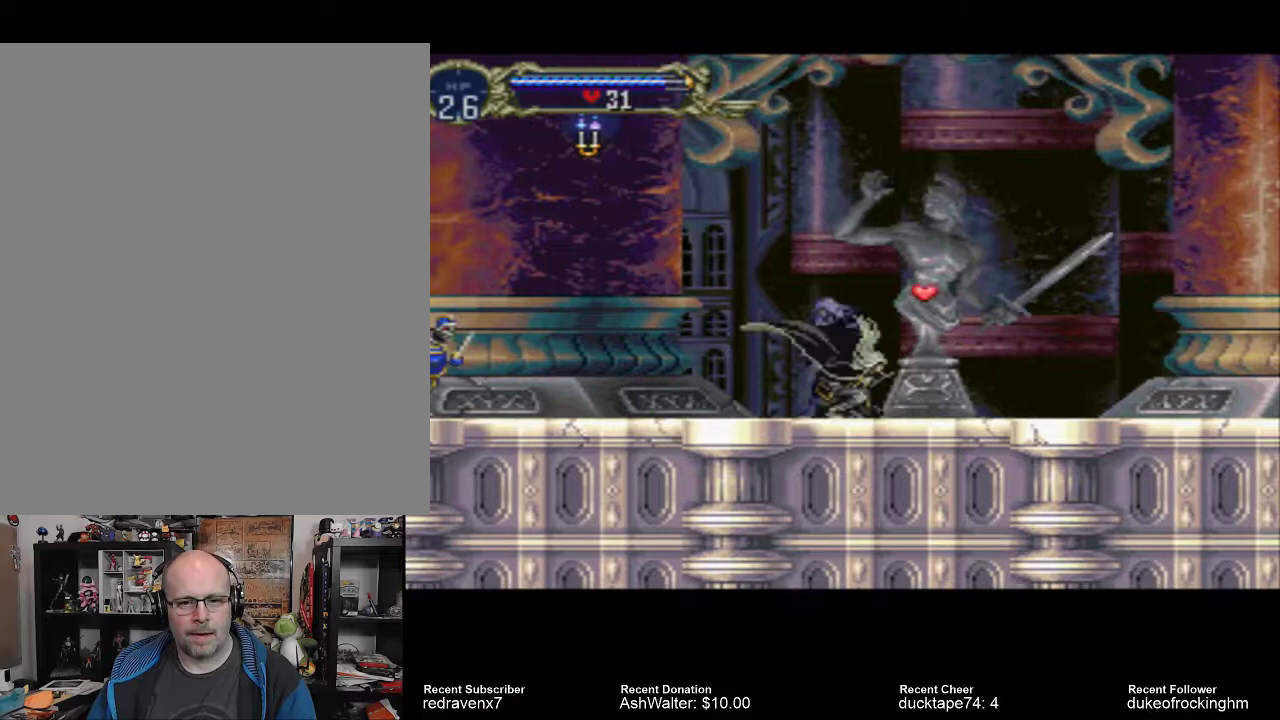
{"buttons": [], "left_stick": "center", "right_stick": "center", "events": [[67, "CROSS", "up"]]}
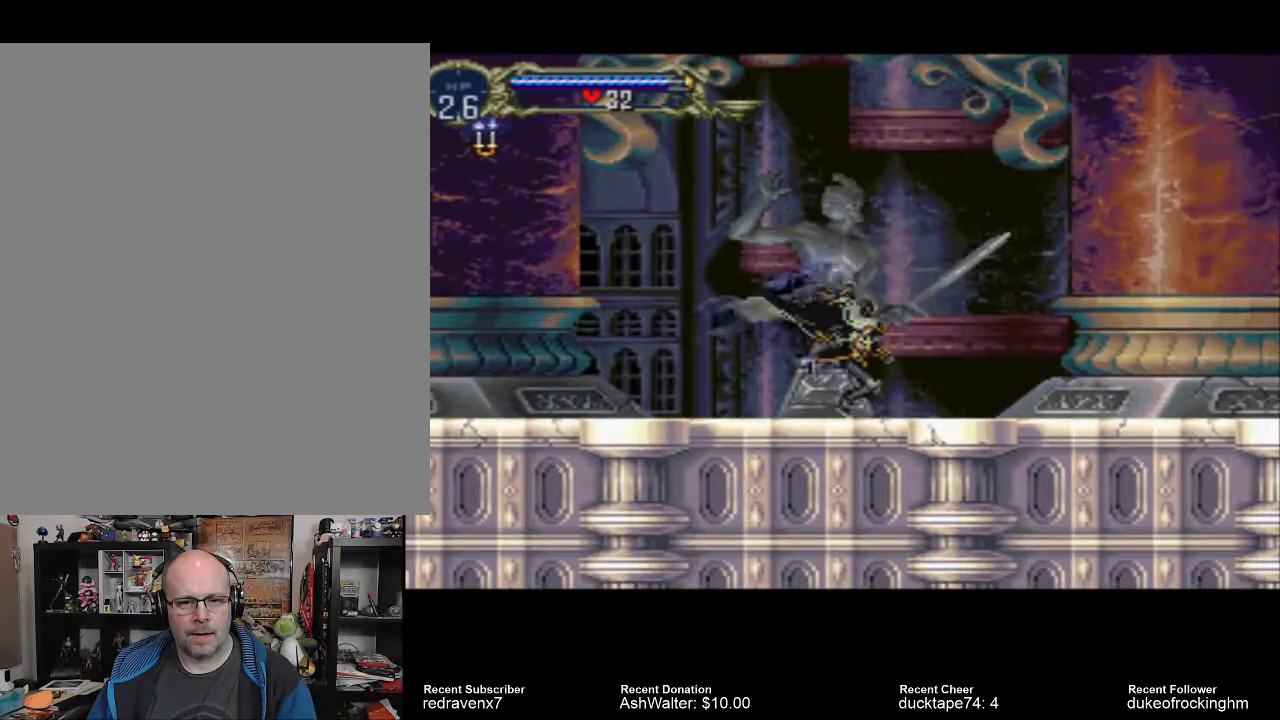
{"buttons": [], "left_stick": "center", "right_stick": "center", "events": []}
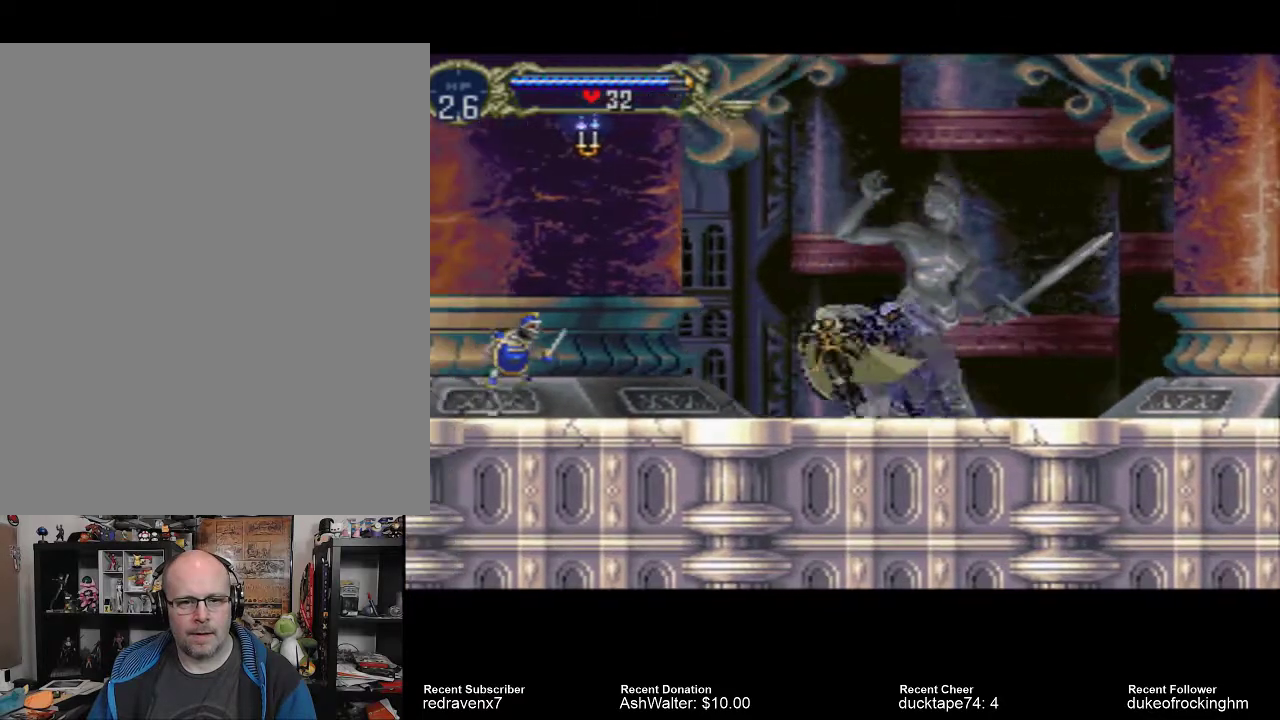
{"buttons": ["SQUARE"], "left_stick": "center", "right_stick": "center", "events": [[467, "SQUARE", "down"]]}
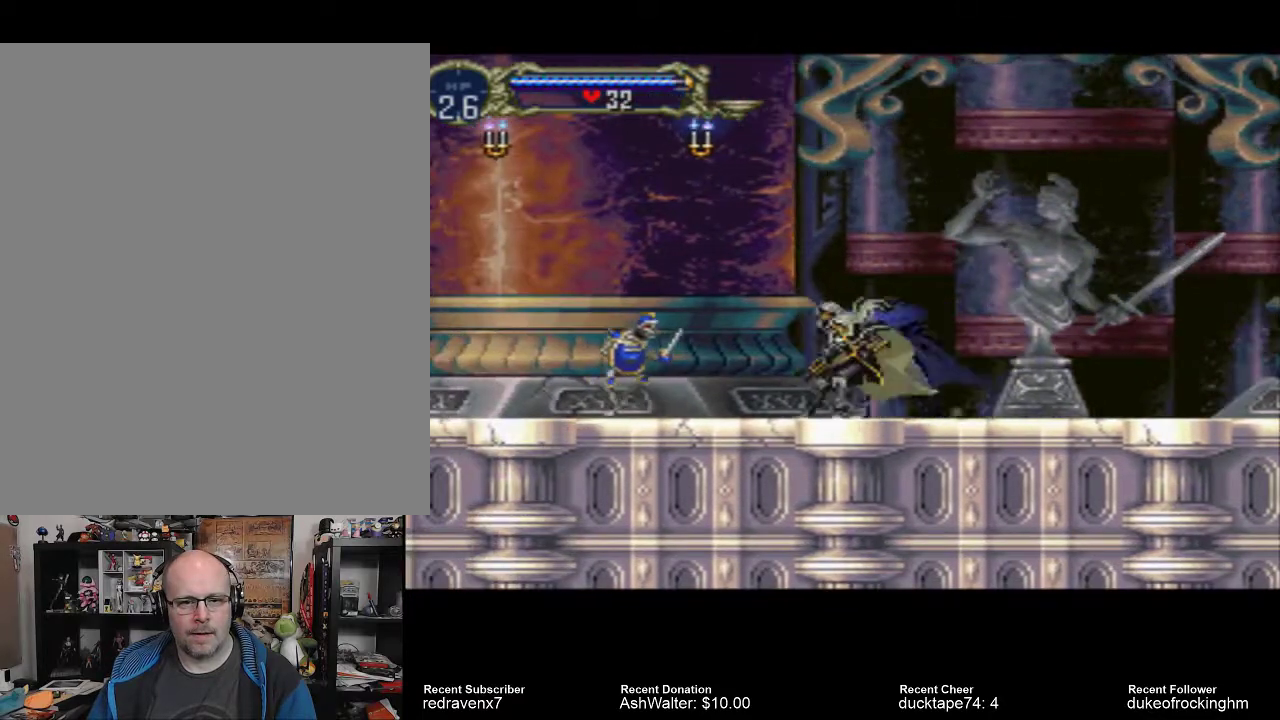
{"buttons": [], "left_stick": "center", "right_stick": "center", "events": [[100, "SQUARE", "up"]]}
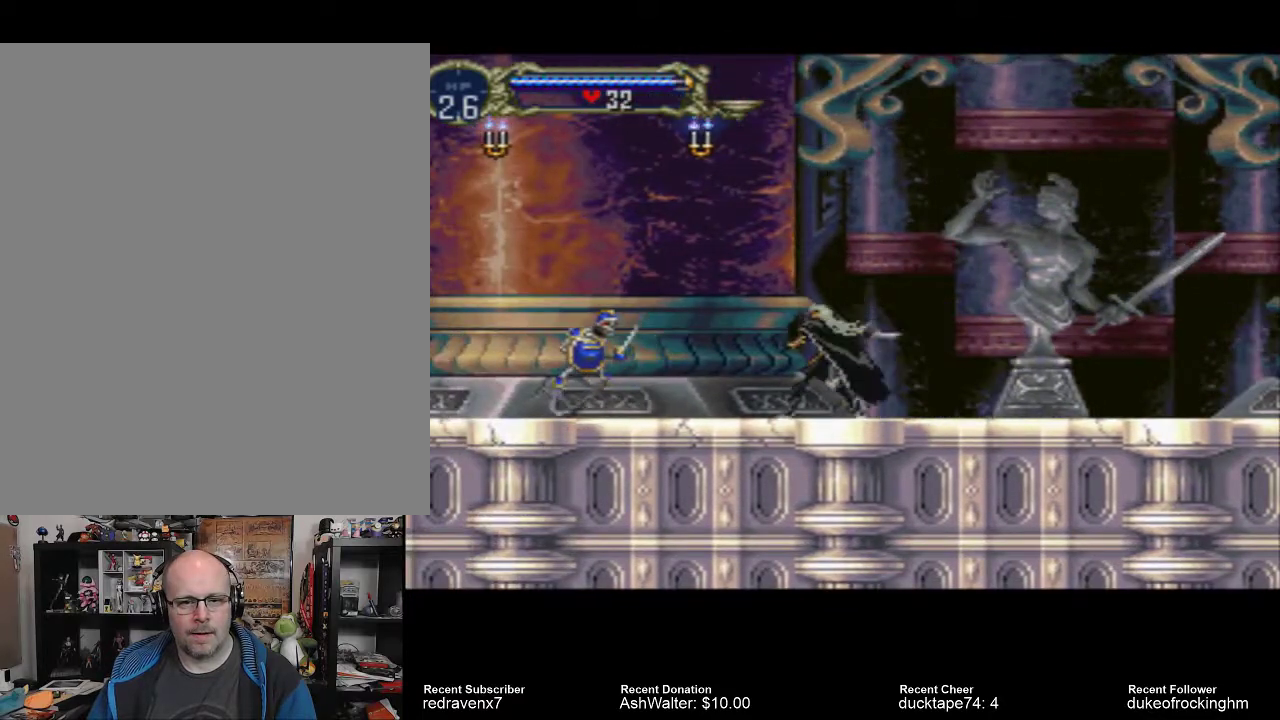
{"buttons": [], "left_stick": "center", "right_stick": "center", "events": [[200, "SQUARE", "down"], [333, "SQUARE", "up"]]}
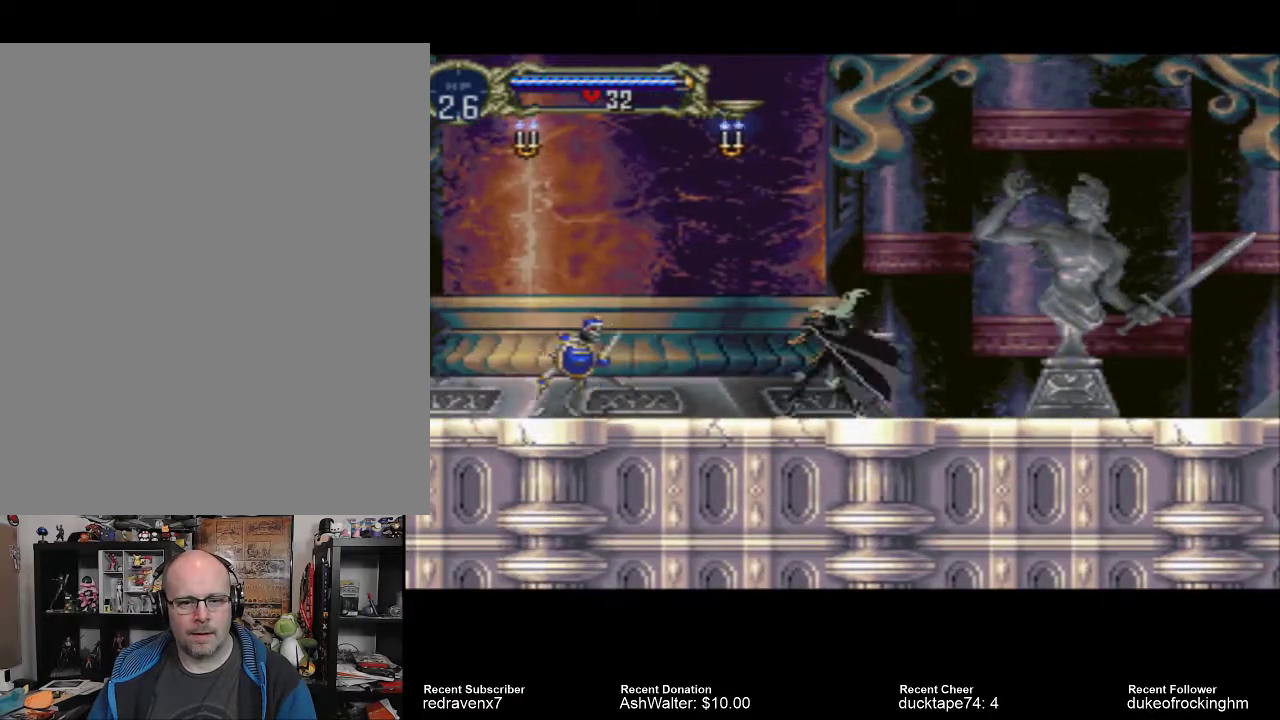
{"buttons": [], "left_stick": "center", "right_stick": "center", "events": []}
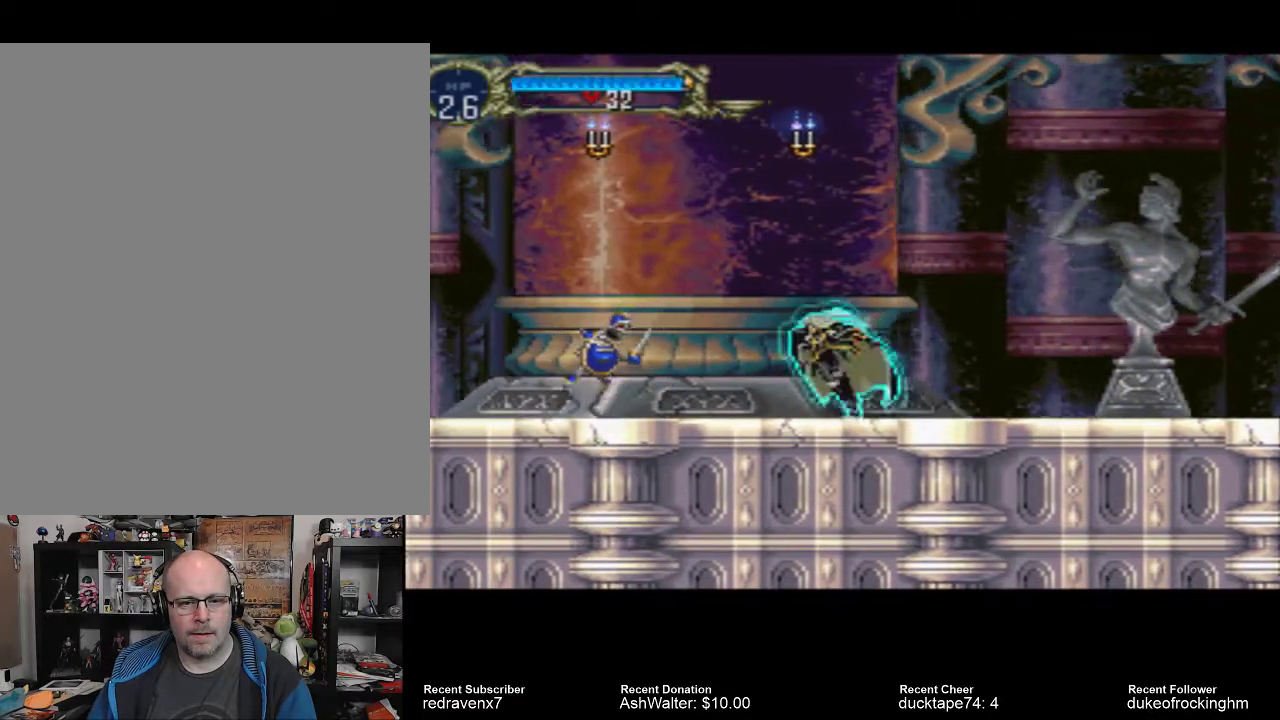
{"buttons": [], "left_stick": "center", "right_stick": "center", "events": [[133, "SQUARE", "down"], [267, "SQUARE", "up"]]}
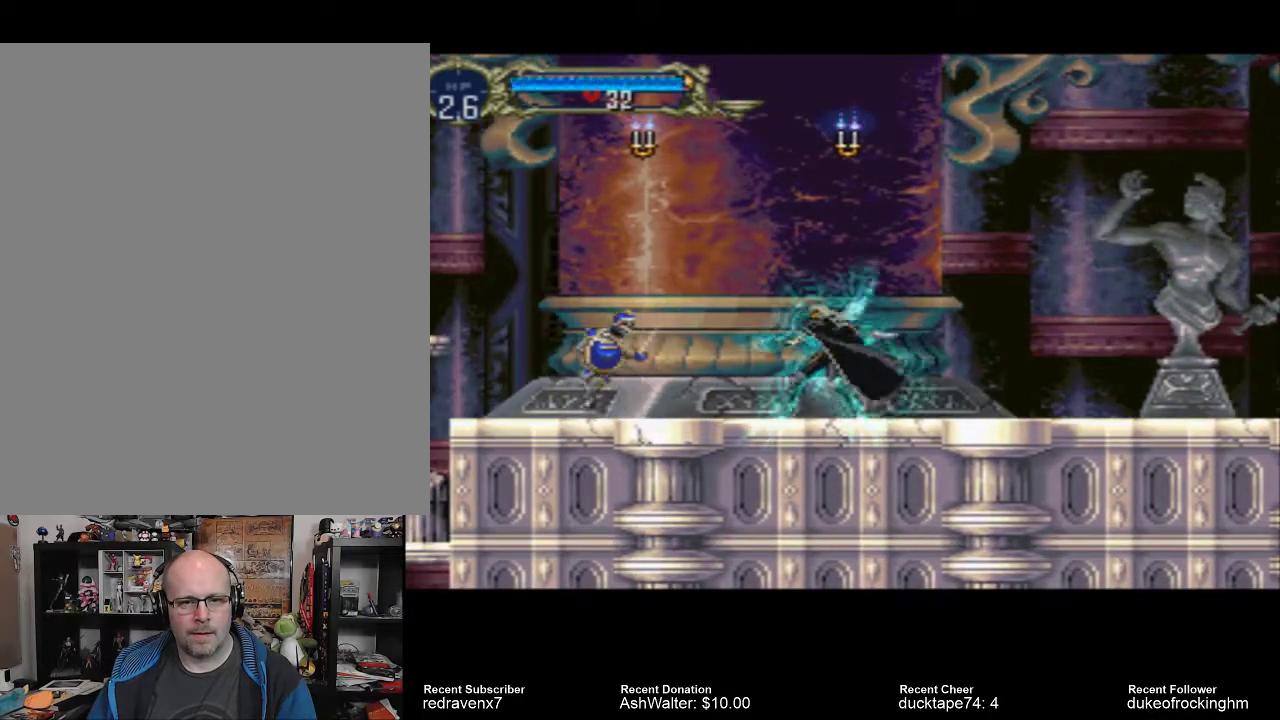
{"buttons": ["SQUARE"], "left_stick": "center", "right_stick": "center", "events": [[433, "SQUARE", "down"]]}
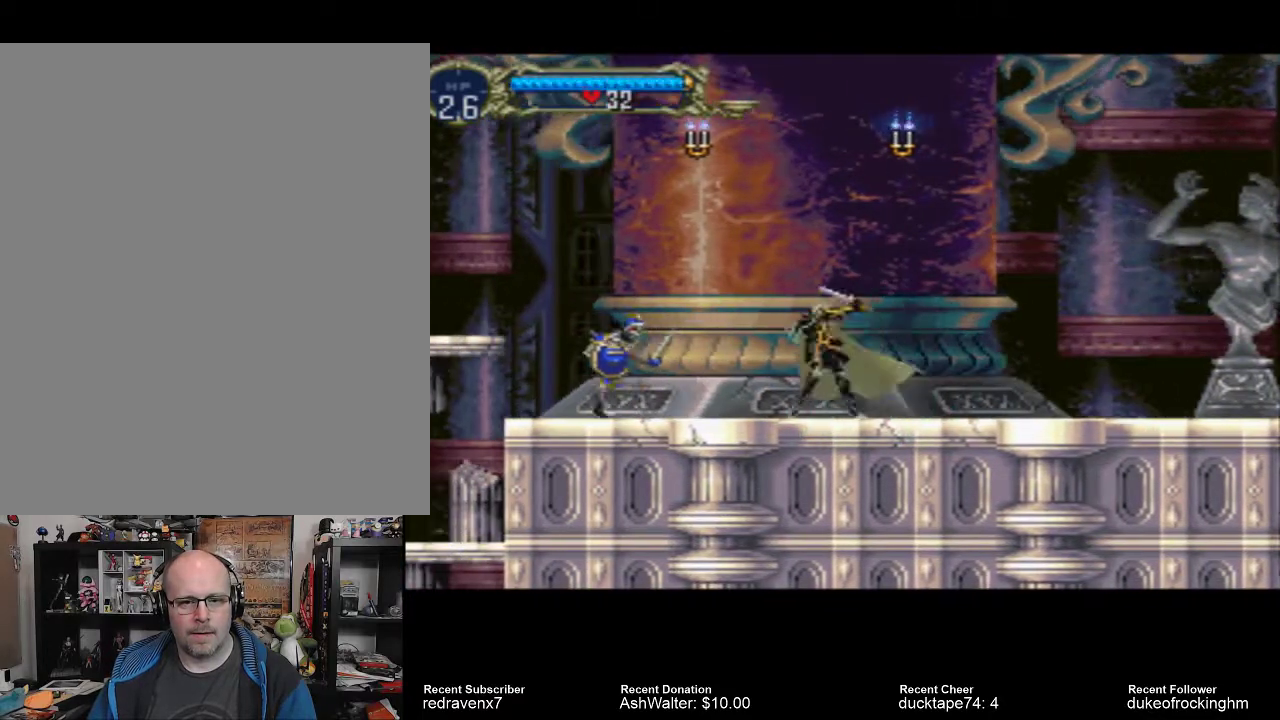
{"buttons": [], "left_stick": "center", "right_stick": "center", "events": [[67, "SQUARE", "up"]]}
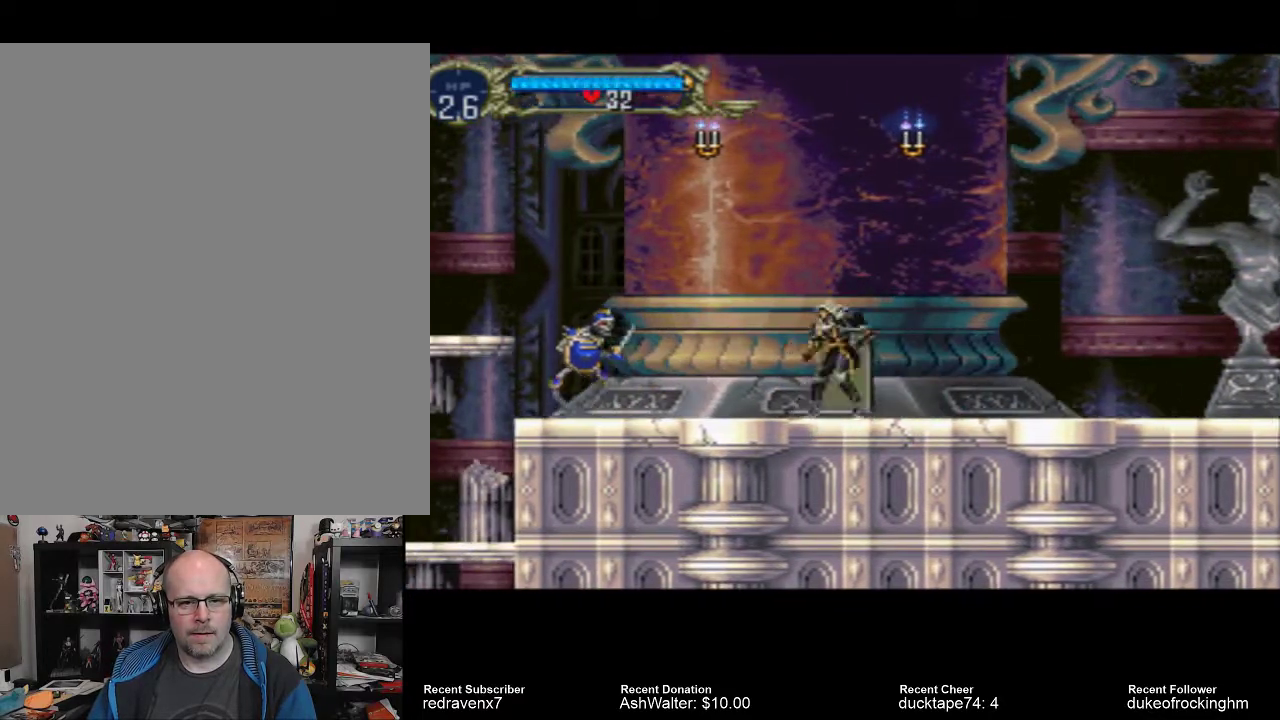
{"buttons": [], "left_stick": "center", "right_stick": "center", "events": [[167, "SQUARE", "down"], [233, "SQUARE", "up"]]}
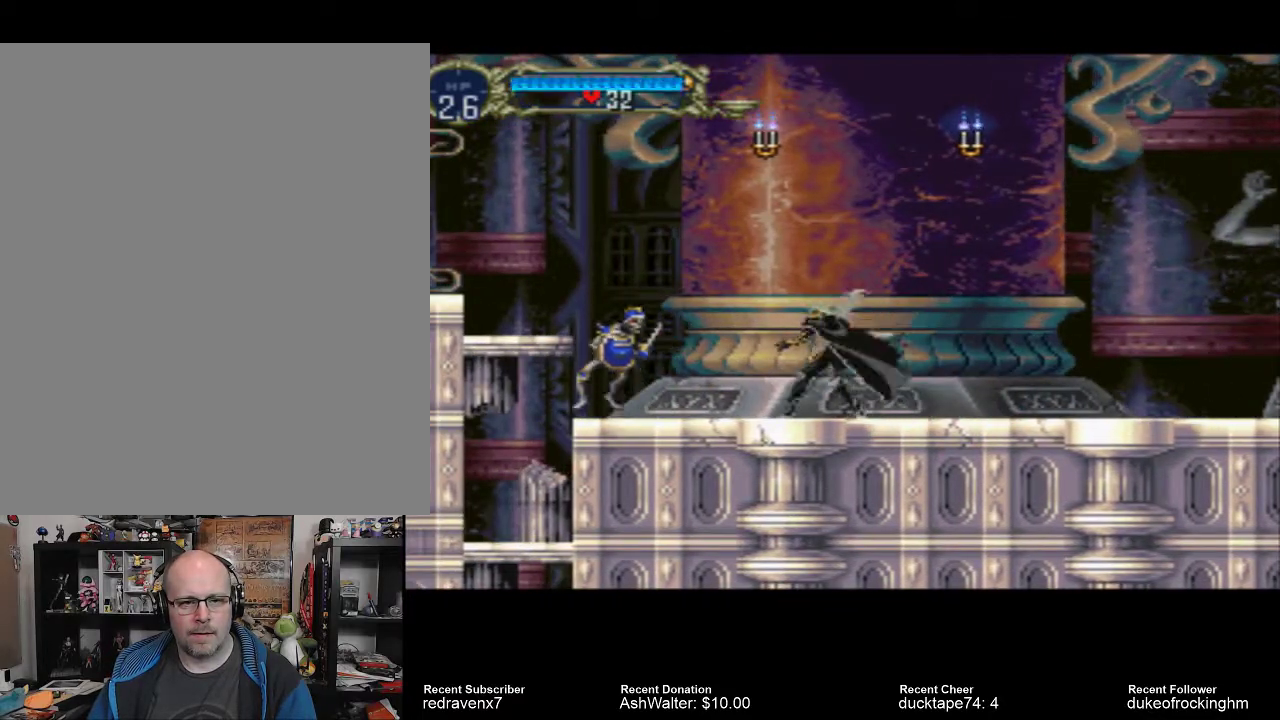
{"buttons": [], "left_stick": "center", "right_stick": "center", "events": []}
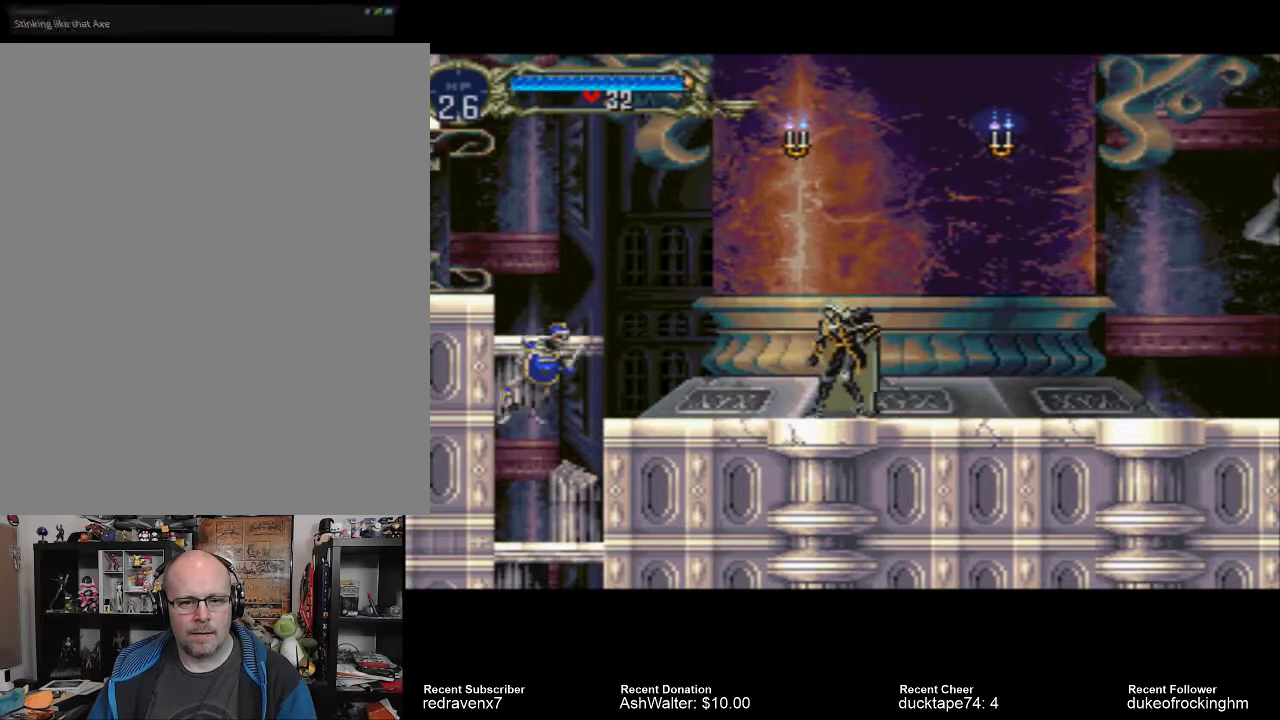
{"buttons": [], "left_stick": "center", "right_stick": "center", "events": []}
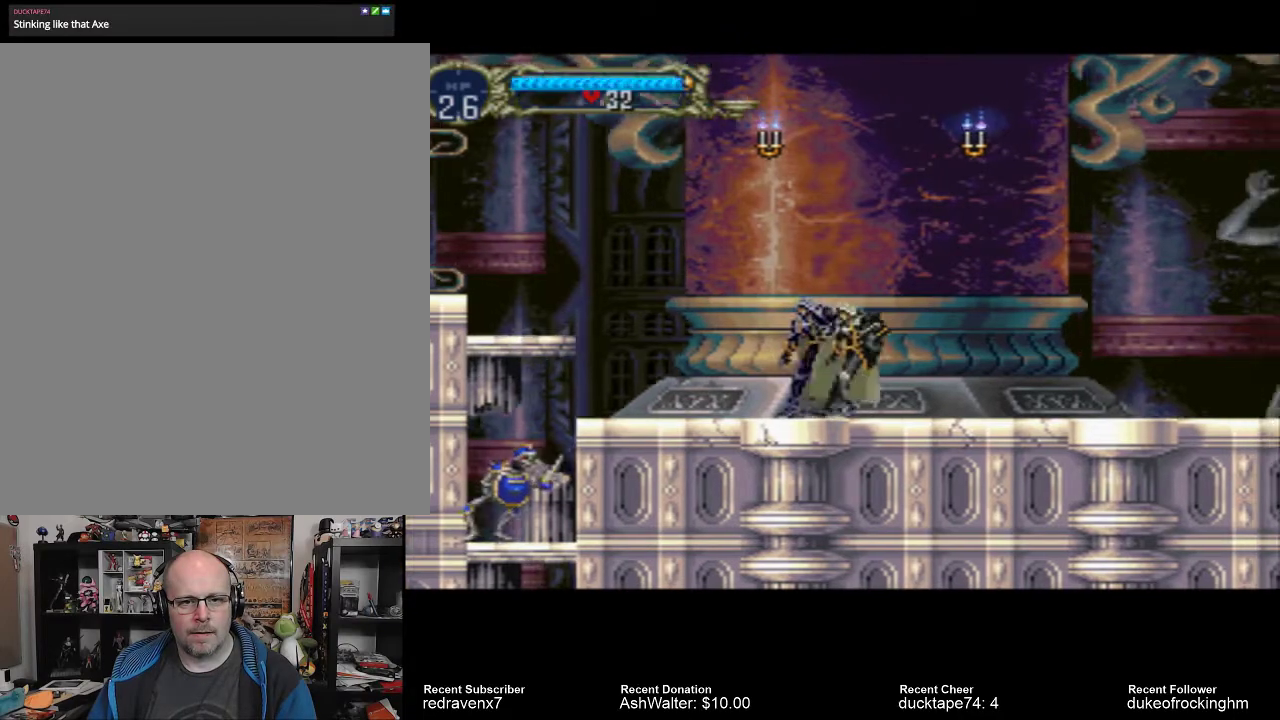
{"buttons": ["CROSS"], "left_stick": "center", "right_stick": "center", "events": [[267, "CROSS", "down"]]}
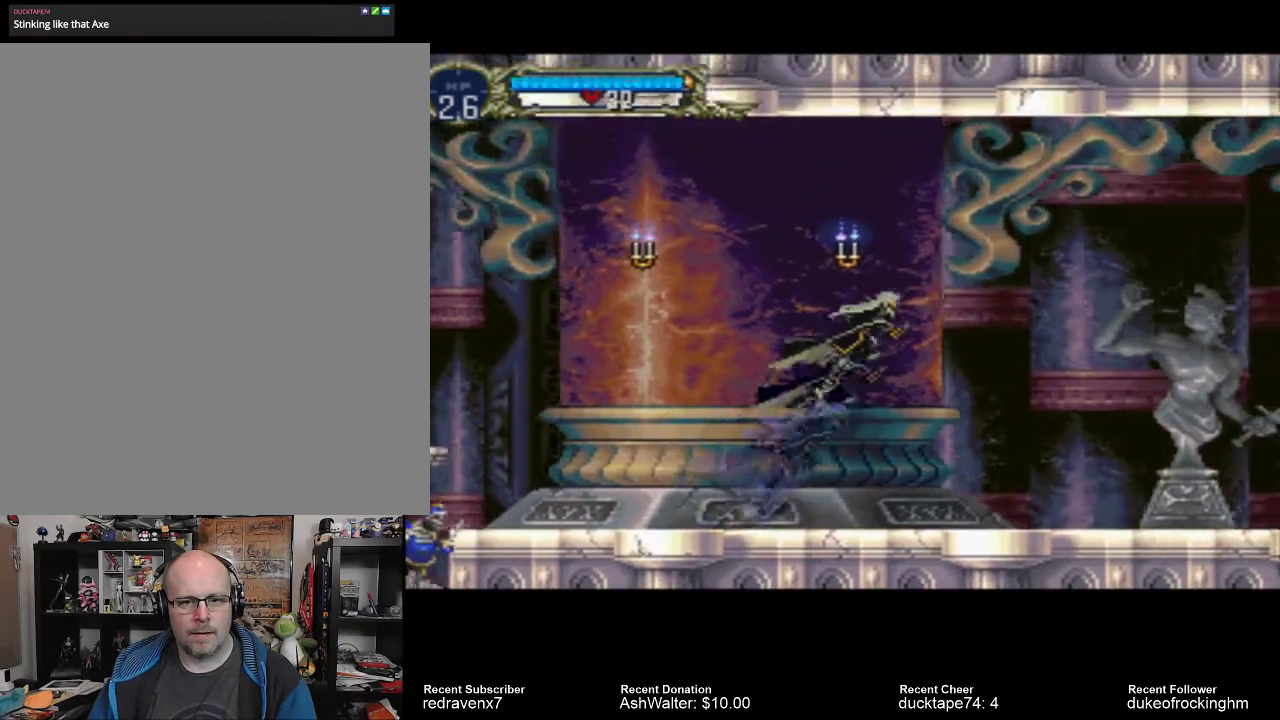
{"buttons": [], "left_stick": "center", "right_stick": "center", "events": [[267, "CROSS", "up"], [367, "SQUARE", "down"], [467, "SQUARE", "up"]]}
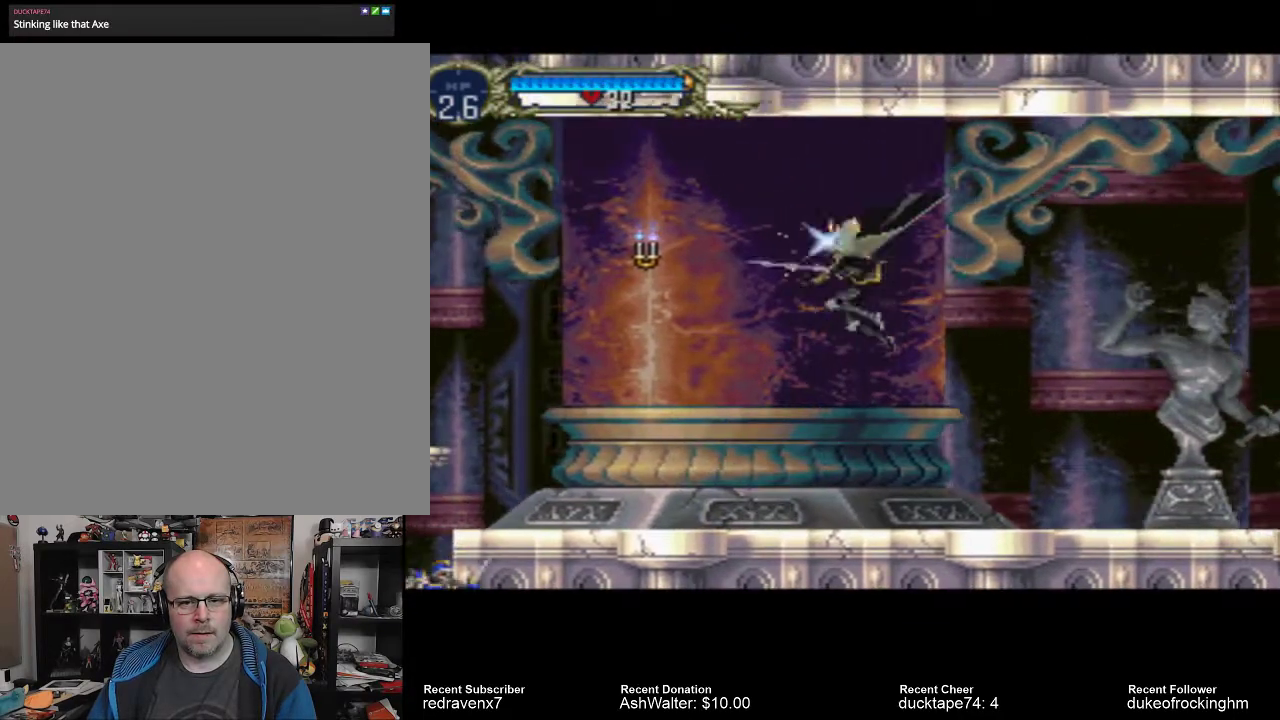
{"buttons": [], "left_stick": "center", "right_stick": "center", "events": []}
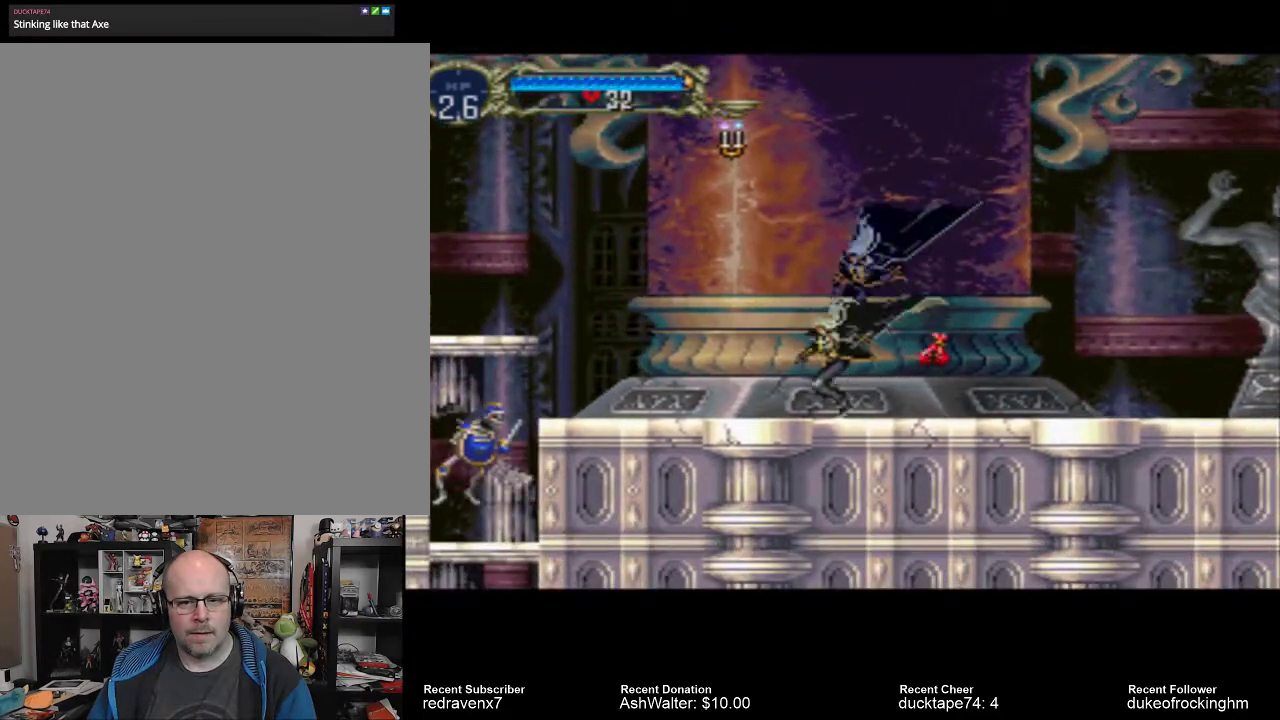
{"buttons": ["SQUARE"], "left_stick": "center", "right_stick": "center", "events": [[133, "CROSS", "down"], [433, "CROSS", "up"], [433, "SQUARE", "down"]]}
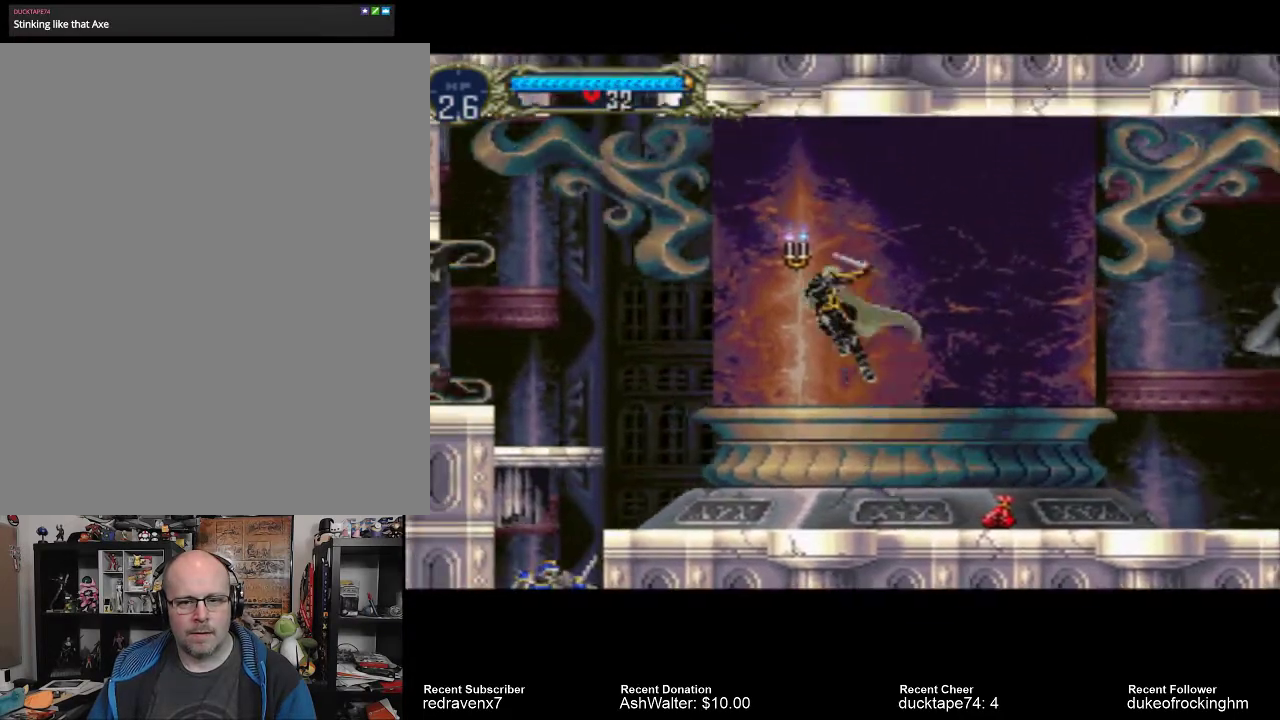
{"buttons": [], "left_stick": "center", "right_stick": "center", "events": [[100, "SQUARE", "up"]]}
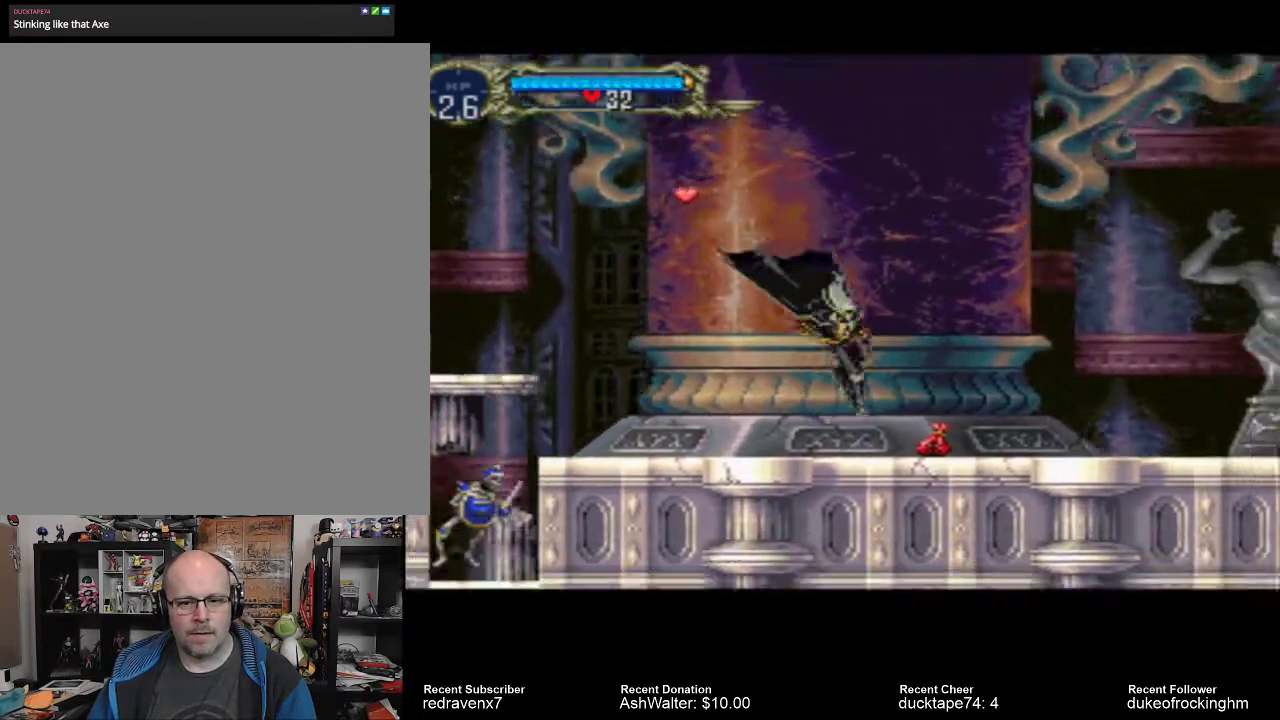
{"buttons": [], "left_stick": "center", "right_stick": "center", "events": []}
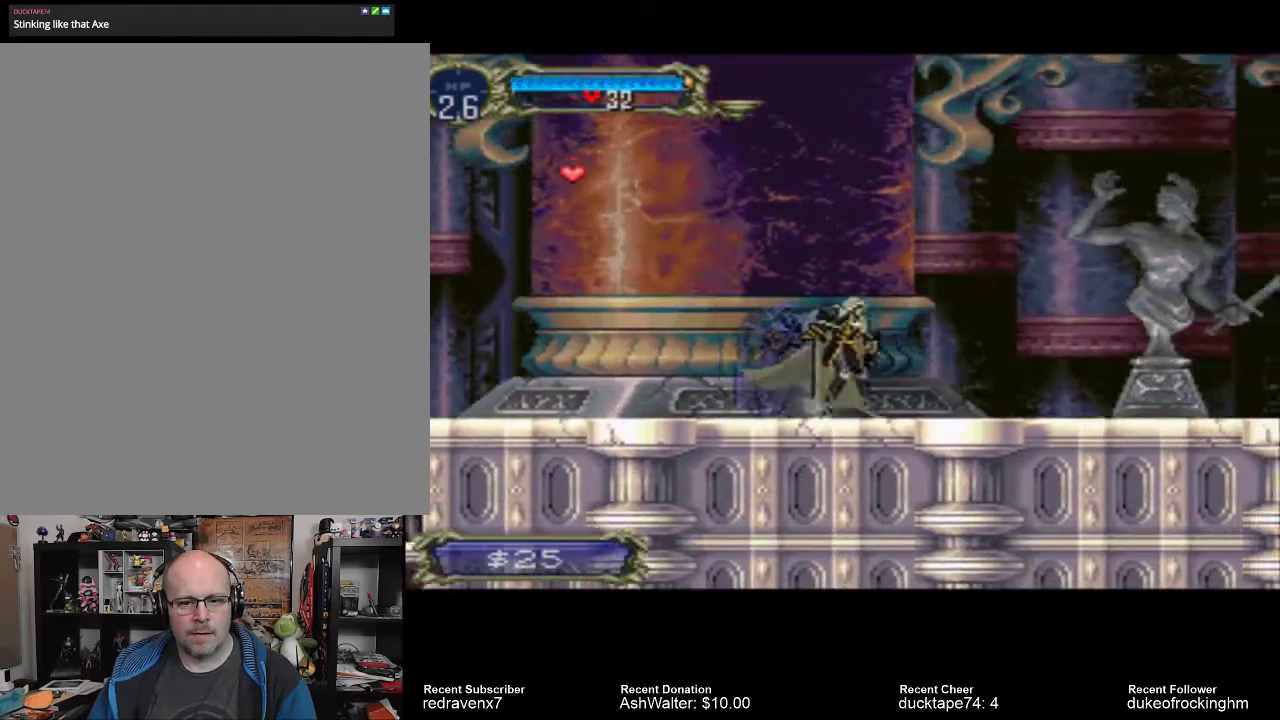
{"buttons": [], "left_stick": "center", "right_stick": "center", "events": []}
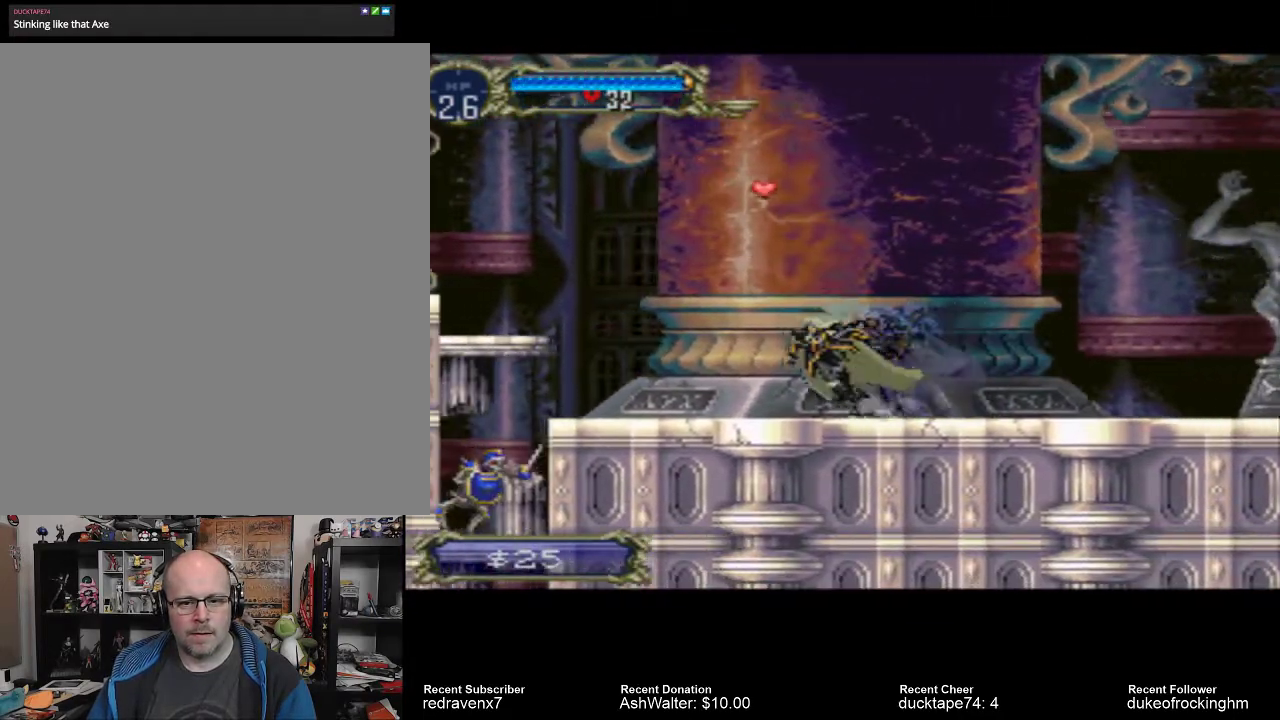
{"buttons": ["CROSS"], "left_stick": "center", "right_stick": "center", "events": [[367, "CROSS", "down"]]}
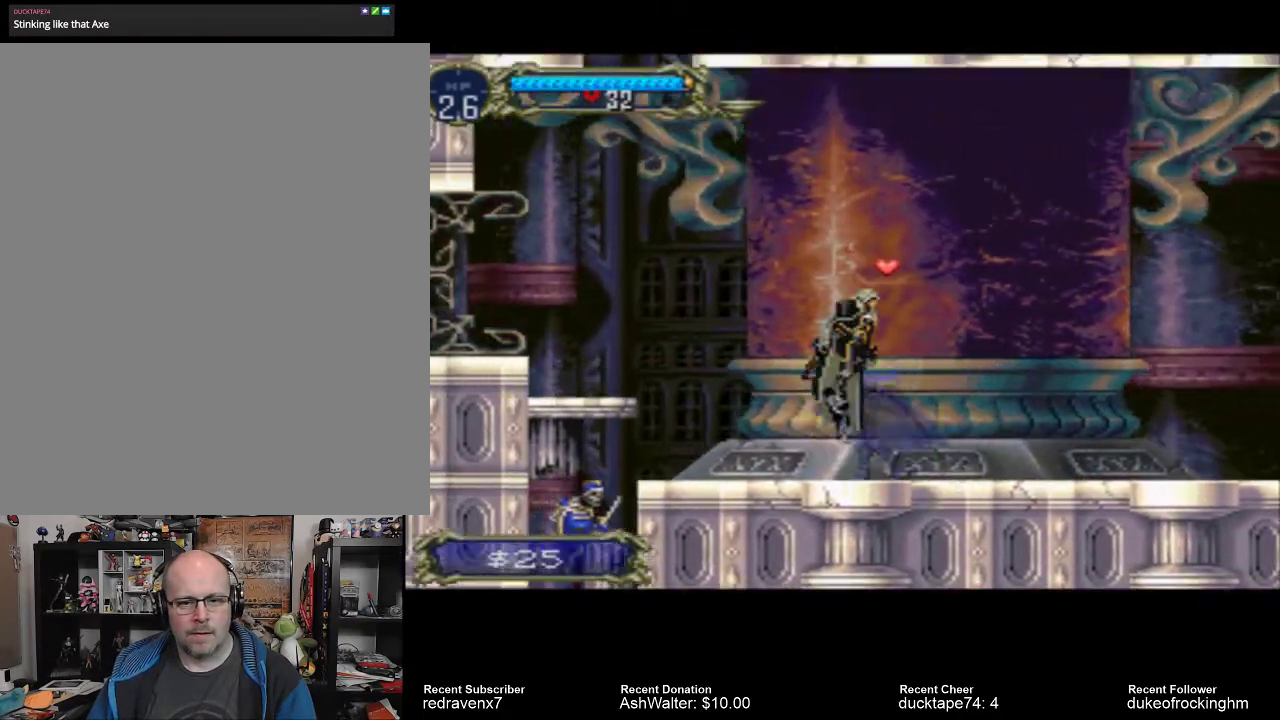
{"buttons": [], "left_stick": "center", "right_stick": "center", "events": [[233, "CROSS", "up"]]}
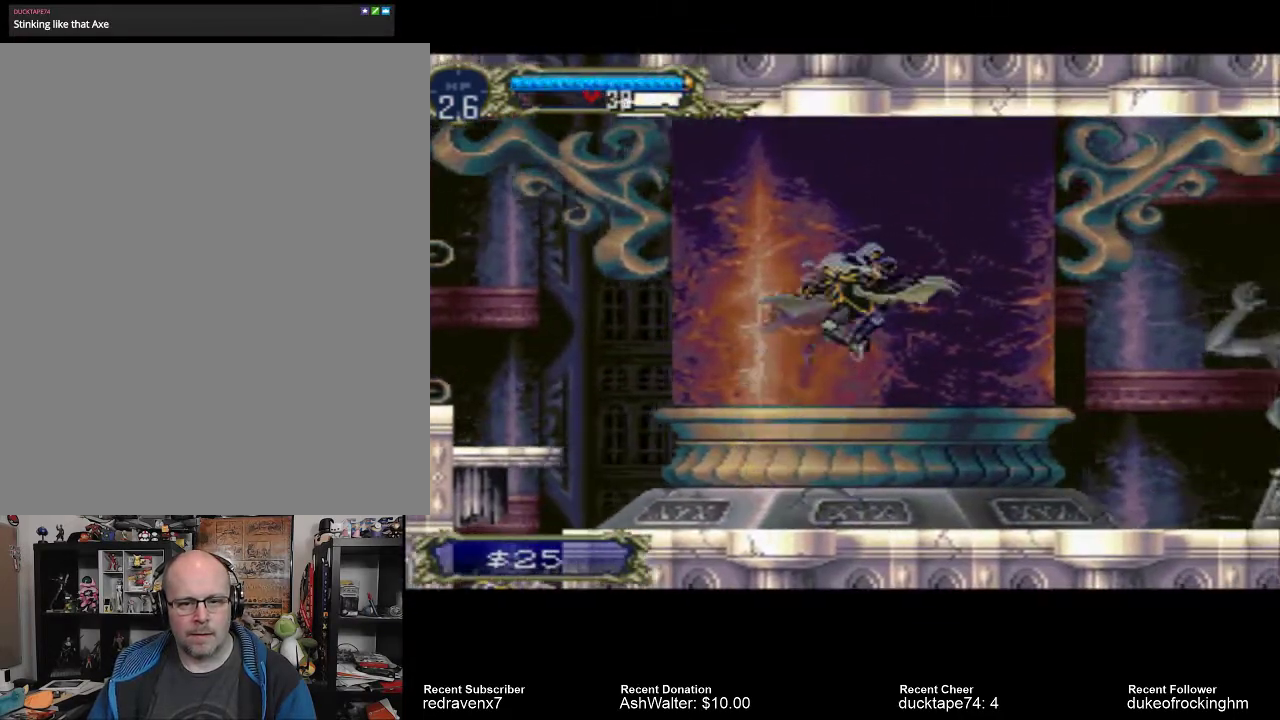
{"buttons": [], "left_stick": "center", "right_stick": "center", "events": []}
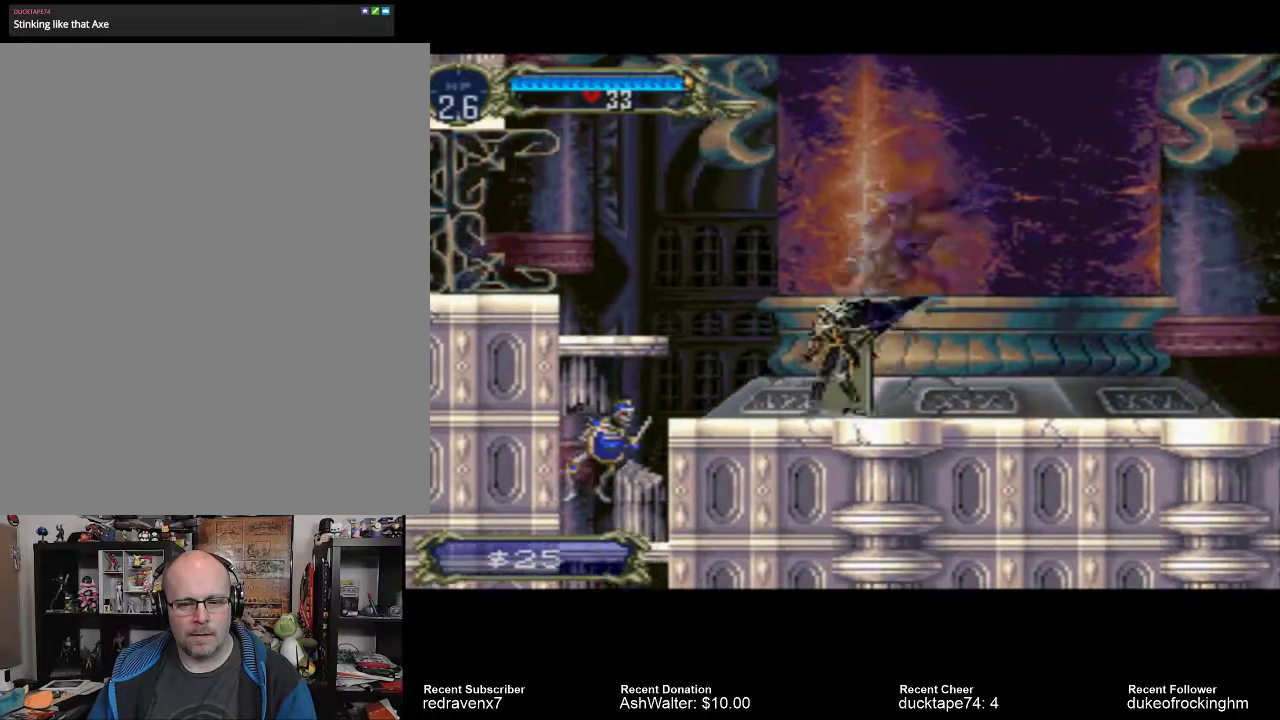
{"buttons": ["SQUARE"], "left_stick": "center", "right_stick": "center", "events": [[500, "SQUARE", "down"]]}
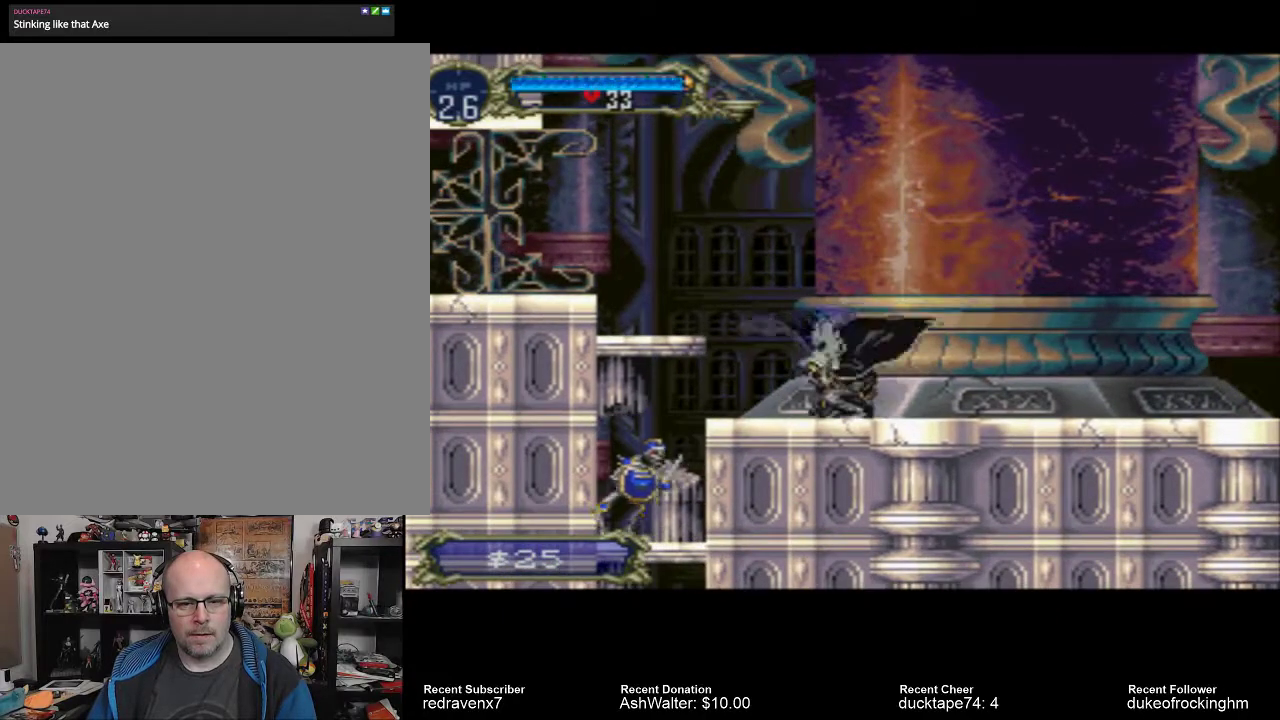
{"buttons": [], "left_stick": "center", "right_stick": "center", "events": [[67, "SQUARE", "up"]]}
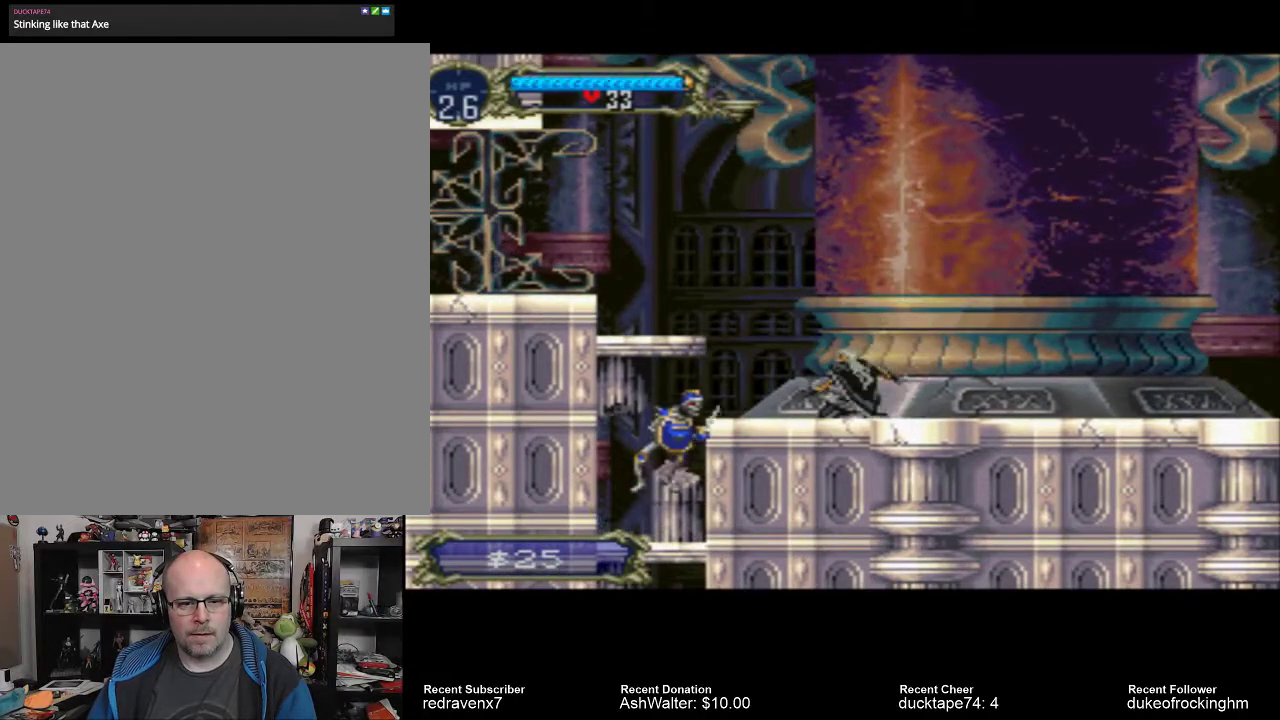
{"buttons": [], "left_stick": "center", "right_stick": "center", "events": [[133, "SQUARE", "down"], [267, "SQUARE", "up"]]}
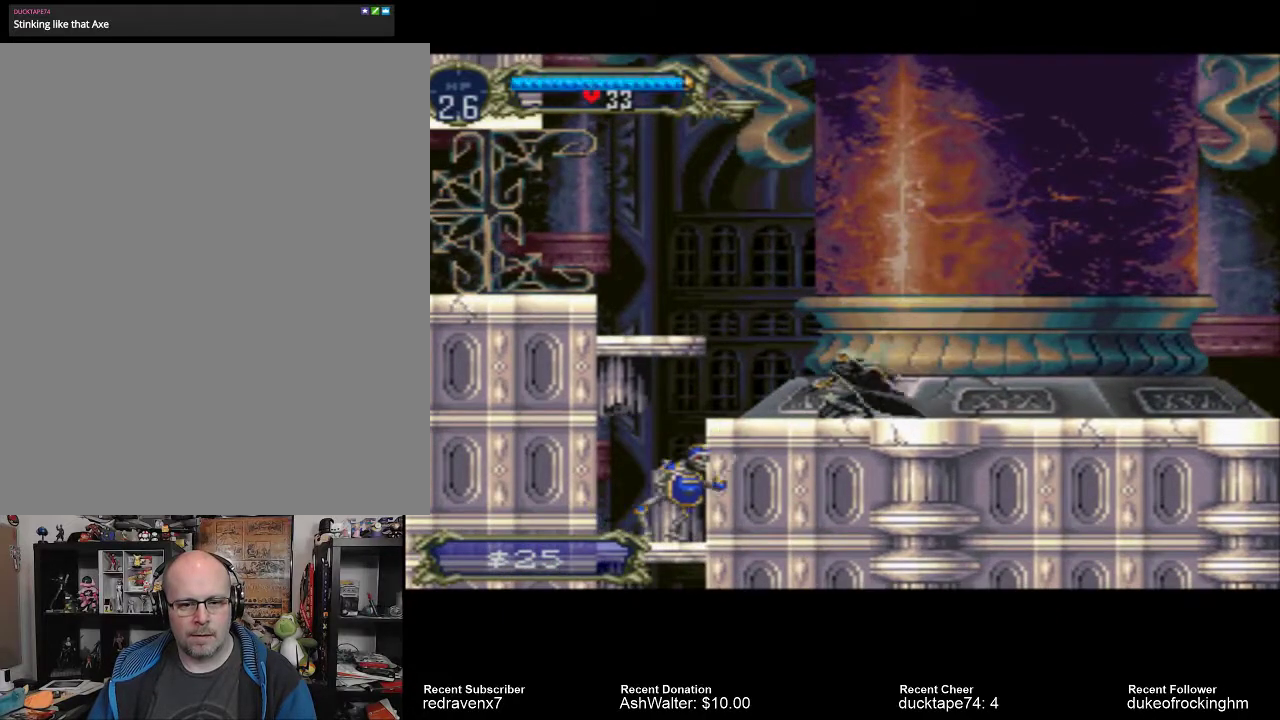
{"buttons": [], "left_stick": "center", "right_stick": "center", "events": []}
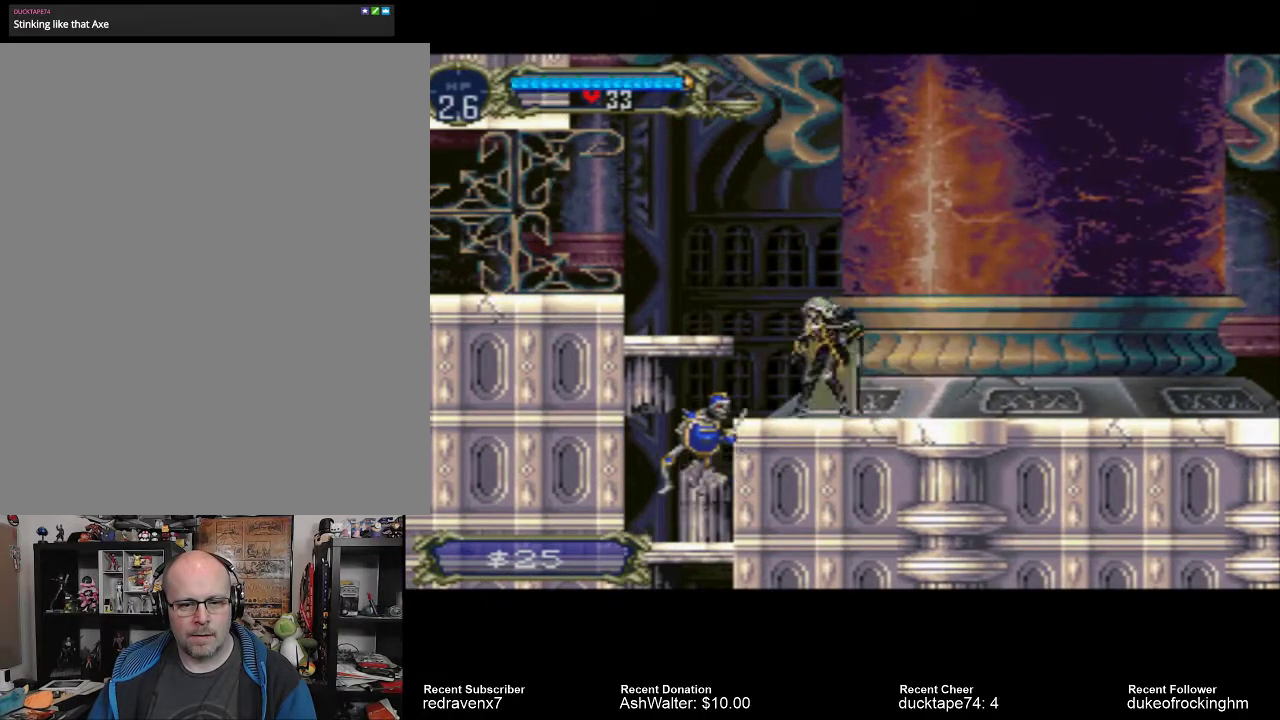
{"buttons": [], "left_stick": "center", "right_stick": "center", "events": [[233, "SQUARE", "down"], [367, "SQUARE", "up"]]}
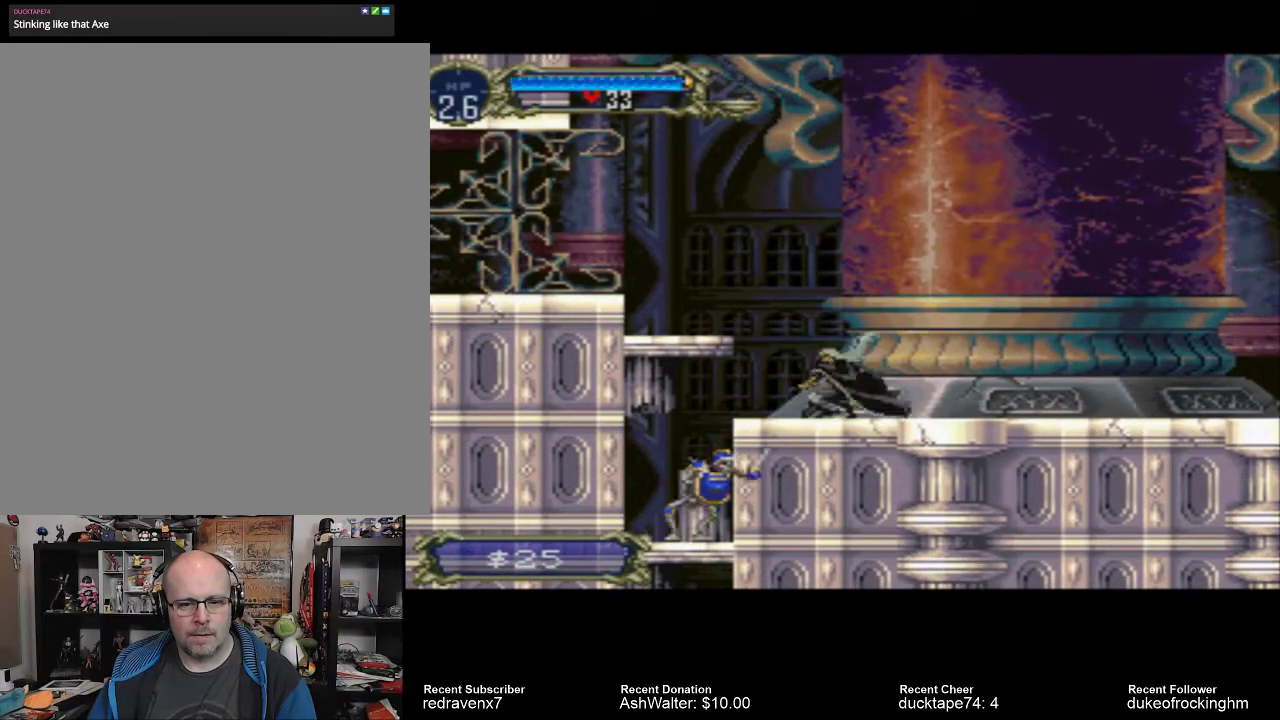
{"buttons": ["SQUARE"], "left_stick": "center", "right_stick": "center", "events": [[500, "SQUARE", "down"]]}
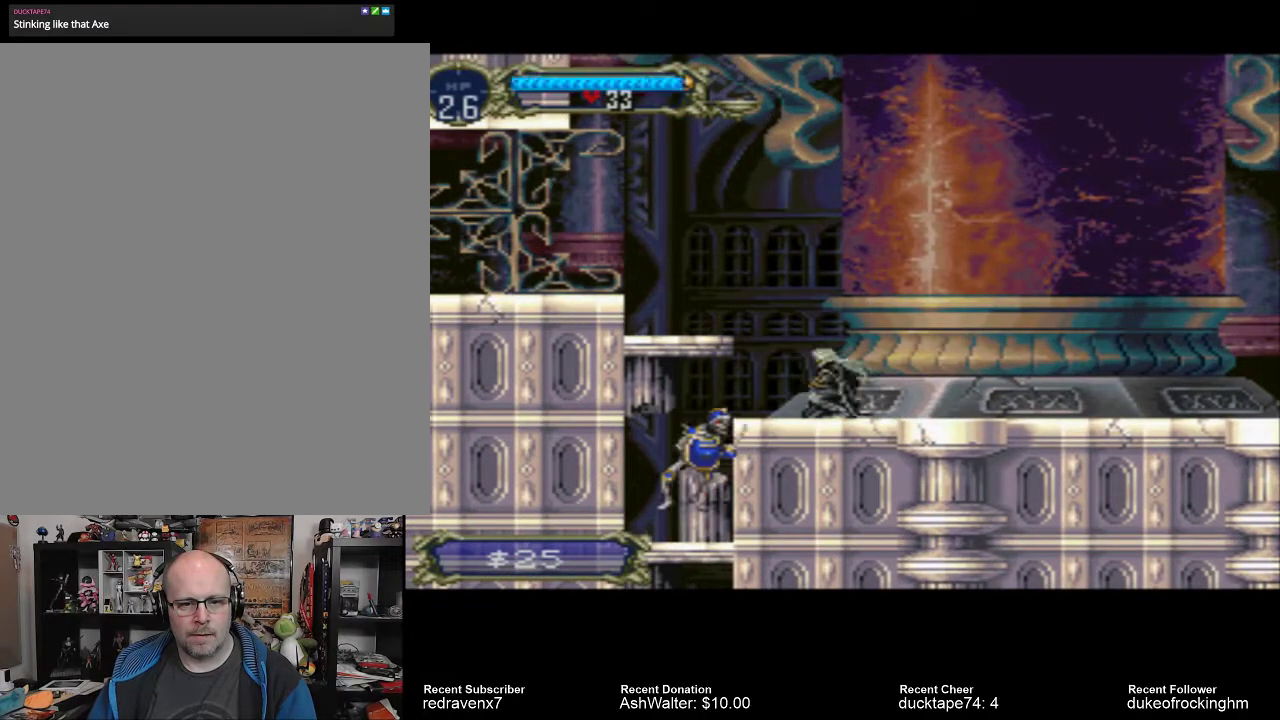
{"buttons": [], "left_stick": "center", "right_stick": "center", "events": [[167, "SQUARE", "up"]]}